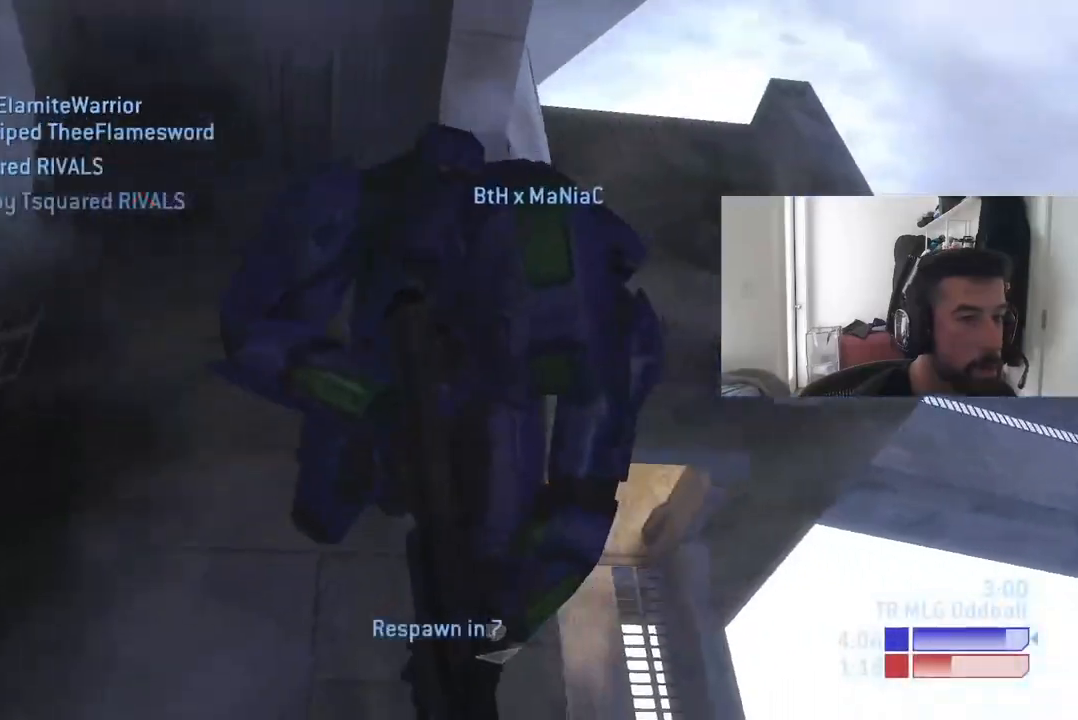
Gameplay with a controller (Xbox layout); each line is a JSON object with the inputs held at the frame after it. "events" lists button and stick changes between this image and that frame as [ms after this image, input, new state], when the widget could be followed in between.
{"buttons": [], "left_stick": "center", "right_stick": "center", "events": []}
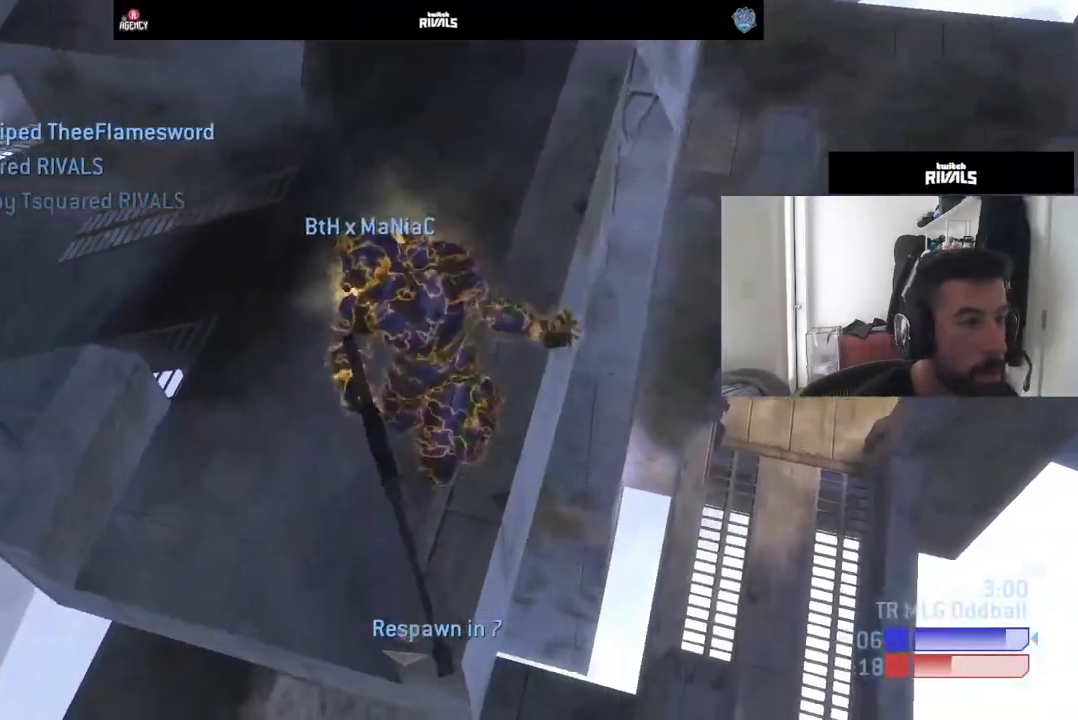
{"buttons": [], "left_stick": "center", "right_stick": "center", "events": []}
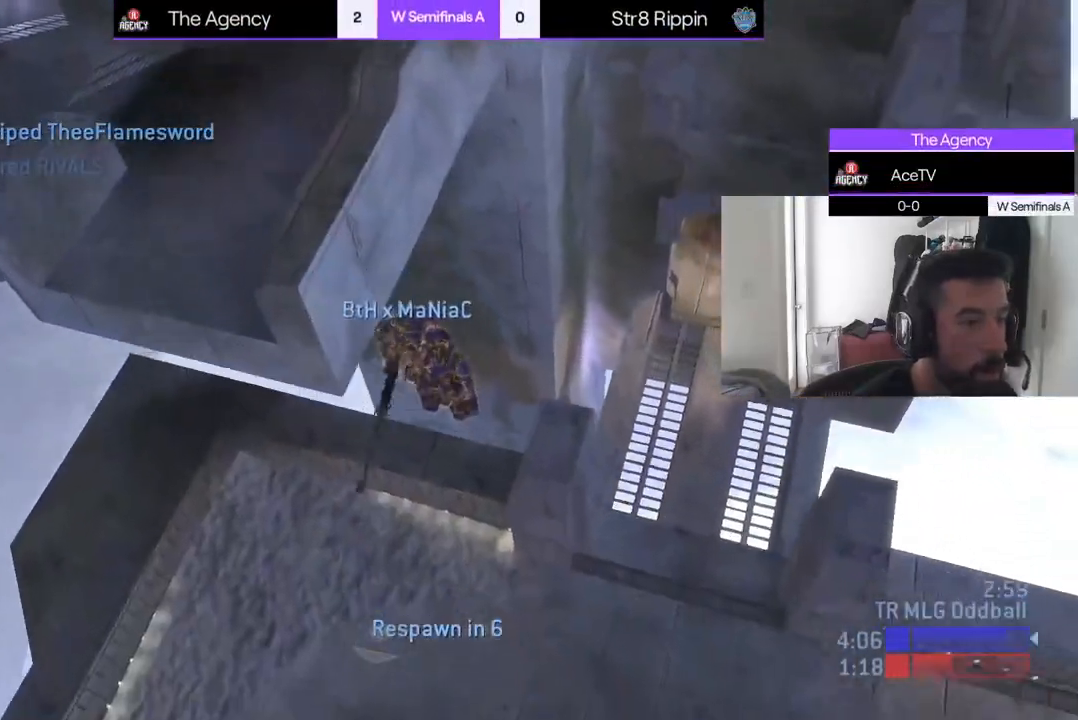
{"buttons": ["L2"], "left_stick": "center", "right_stick": "center", "events": [[167, "L2", "down"]]}
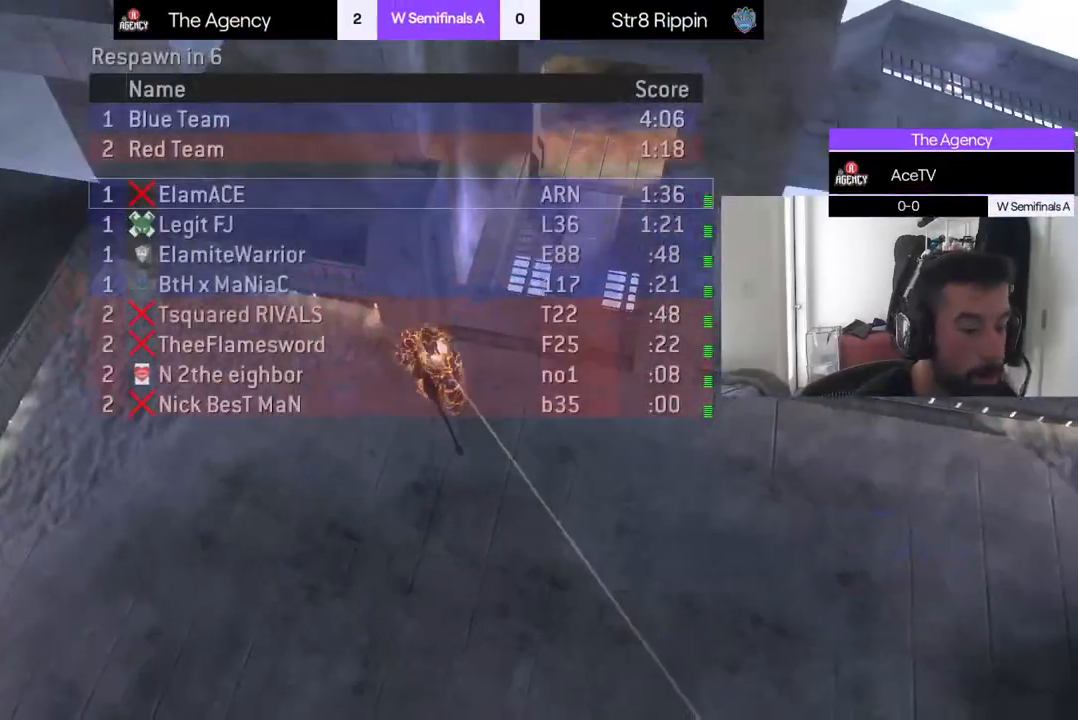
{"buttons": ["A", "L2"], "left_stick": "center", "right_stick": "center", "events": [[434, "A", "down"]]}
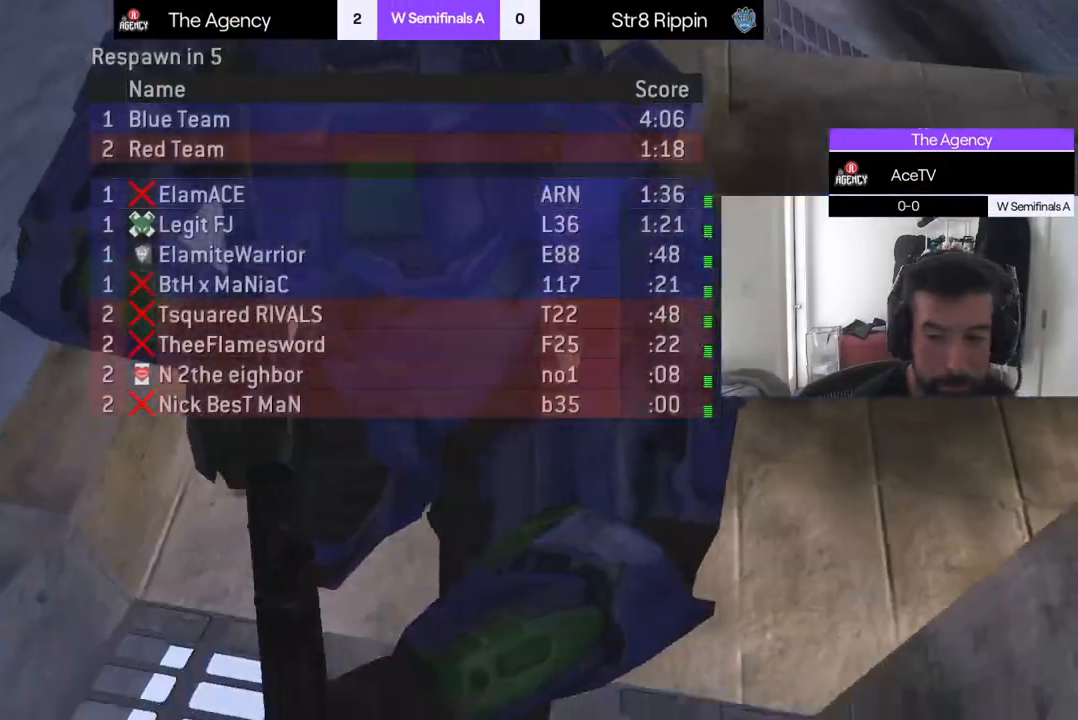
{"buttons": ["L2"], "left_stick": "center", "right_stick": "center", "events": [[84, "A", "up"]]}
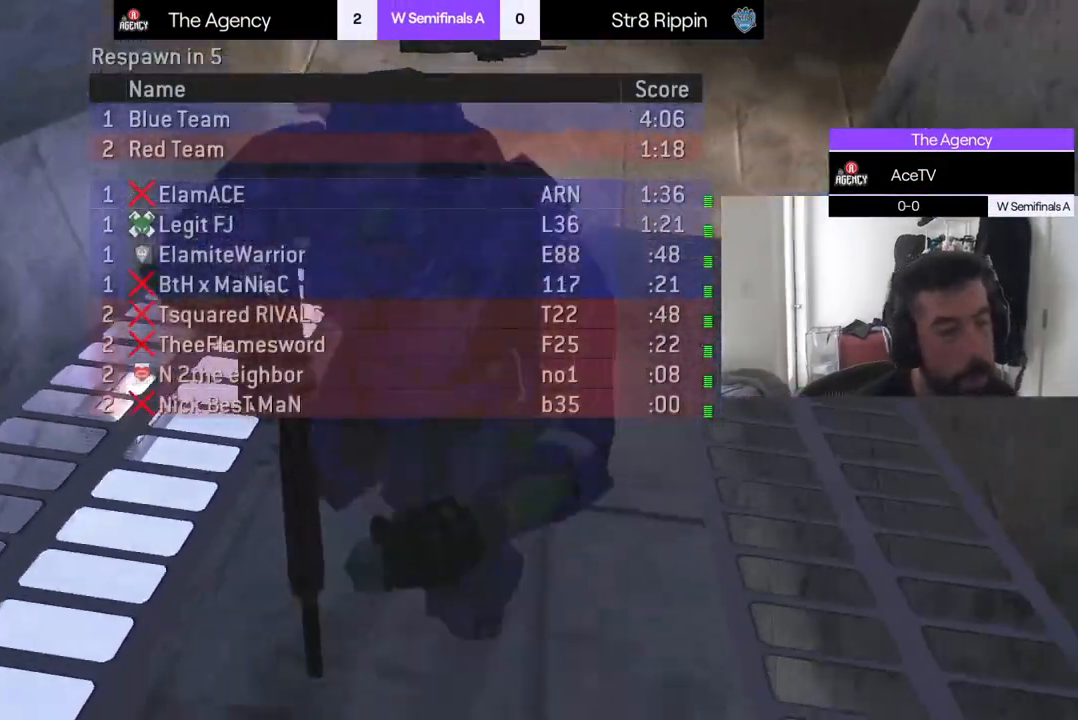
{"buttons": ["L2"], "left_stick": "center", "right_stick": "center", "events": []}
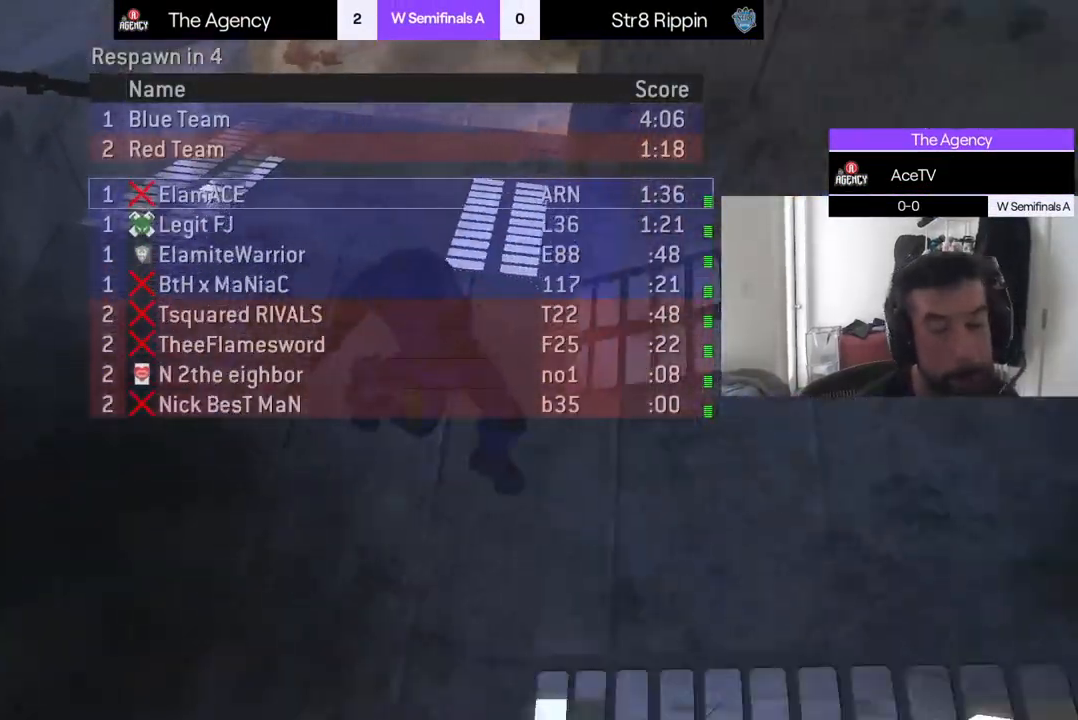
{"buttons": ["L2"], "left_stick": "center", "right_stick": "center", "events": []}
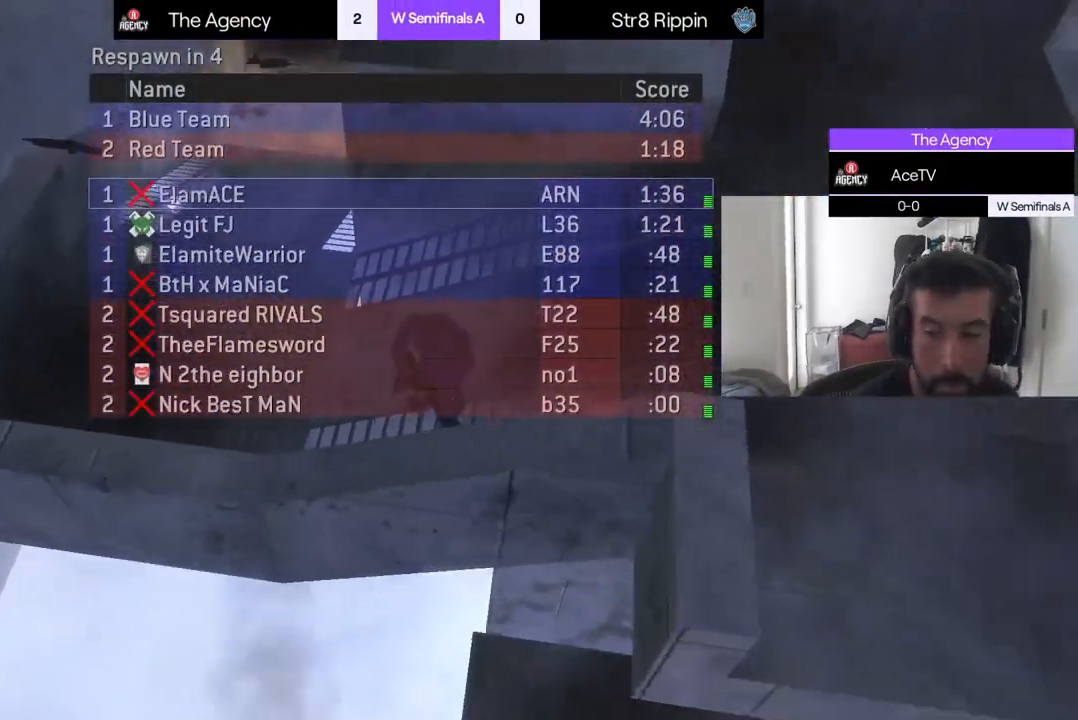
{"buttons": ["L2"], "left_stick": "center", "right_stick": "center", "events": []}
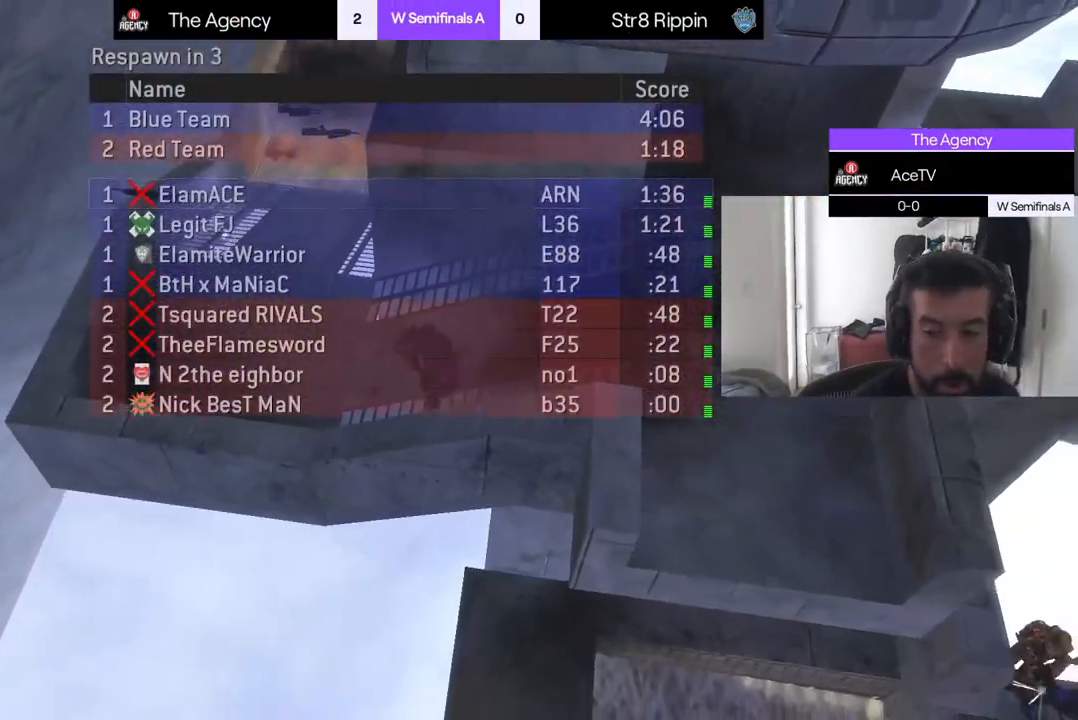
{"buttons": [], "left_stick": "center", "right_stick": "center", "events": [[150, "A", "down"], [267, "A", "up"], [417, "L2", "up"]]}
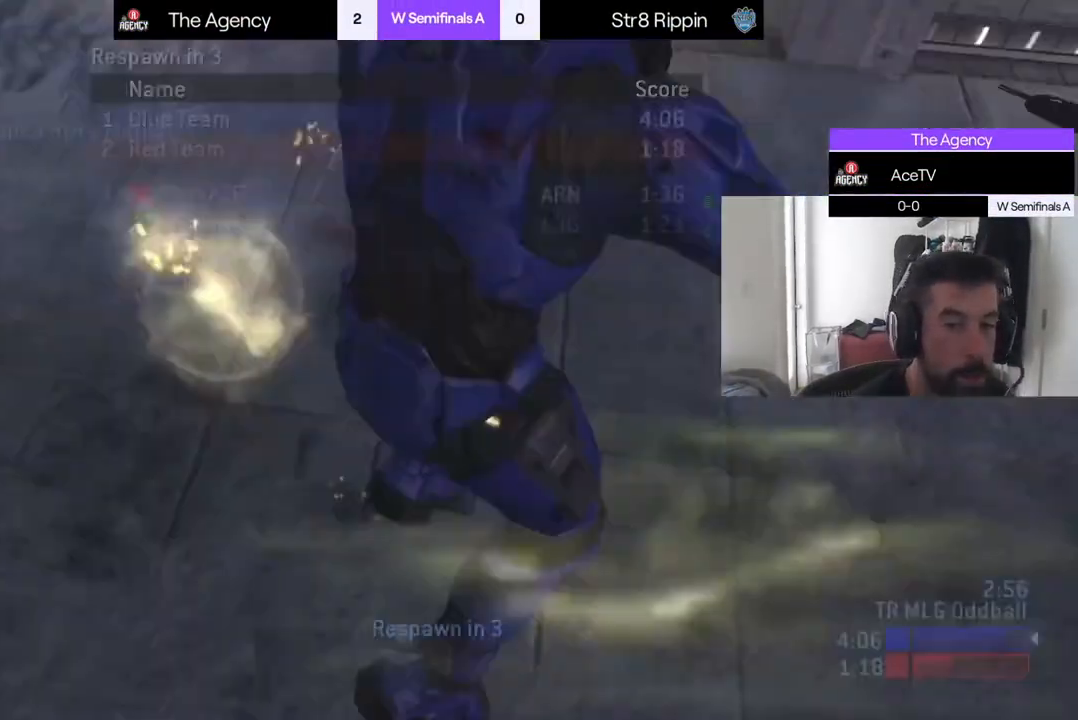
{"buttons": [], "left_stick": "center", "right_stick": "center", "events": [[351, "A", "down"], [467, "A", "up"]]}
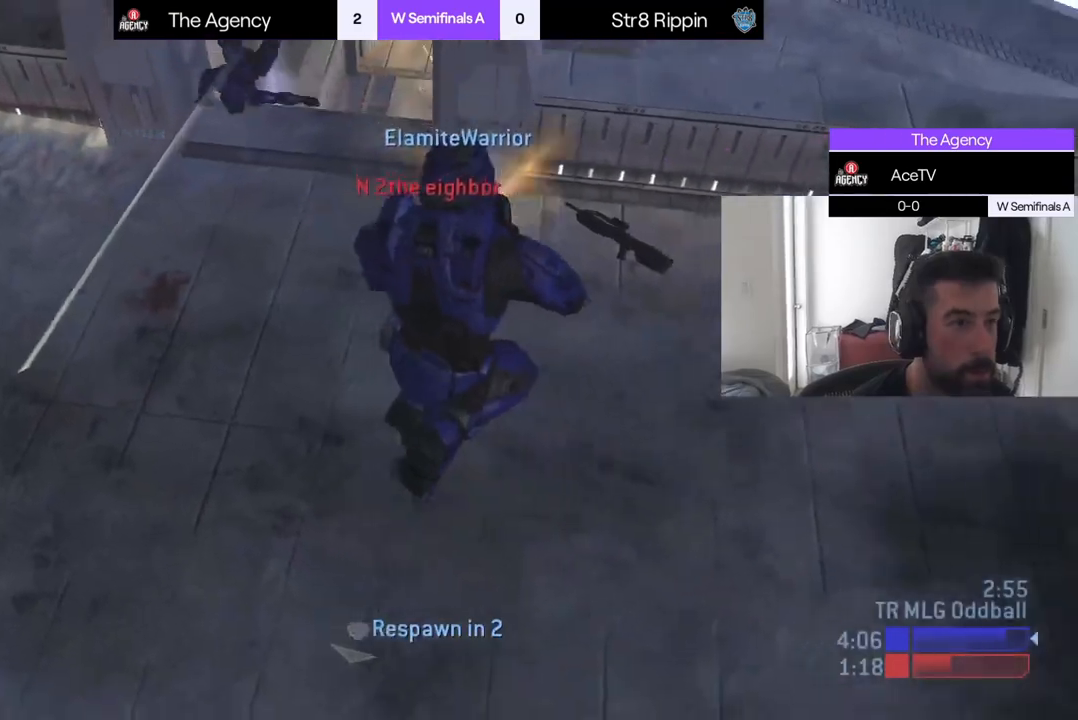
{"buttons": [], "left_stick": "center", "right_stick": "center", "events": []}
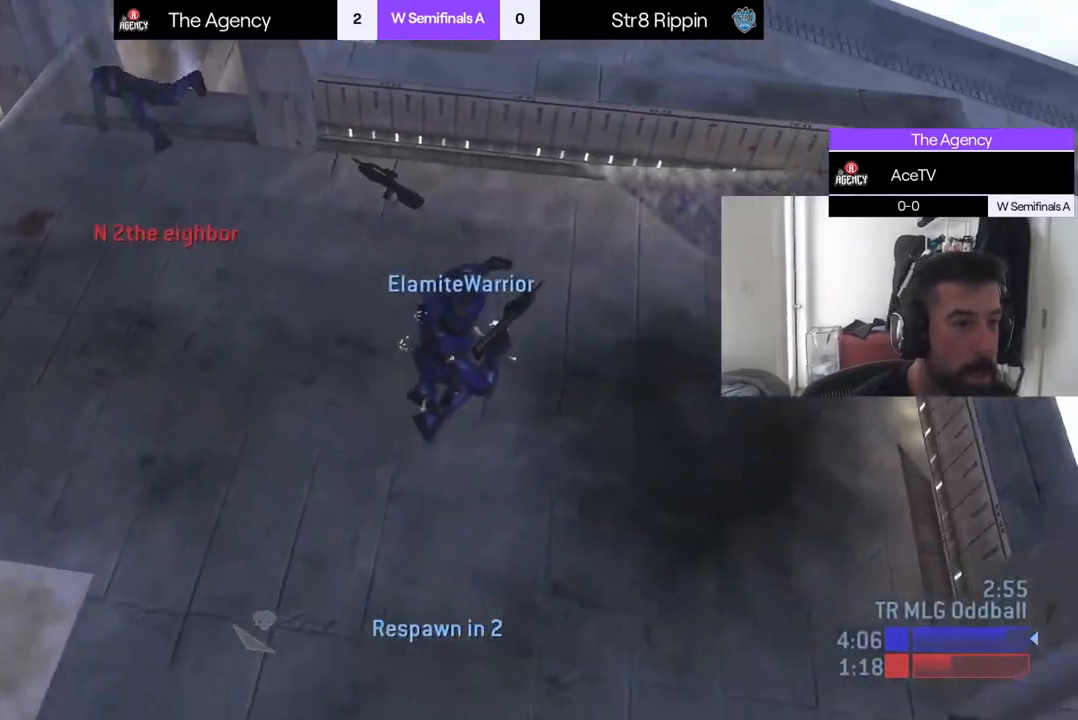
{"buttons": [], "left_stick": "center", "right_stick": "center", "events": [[17, "right_stick", "up"], [200, "right_stick", "center"]]}